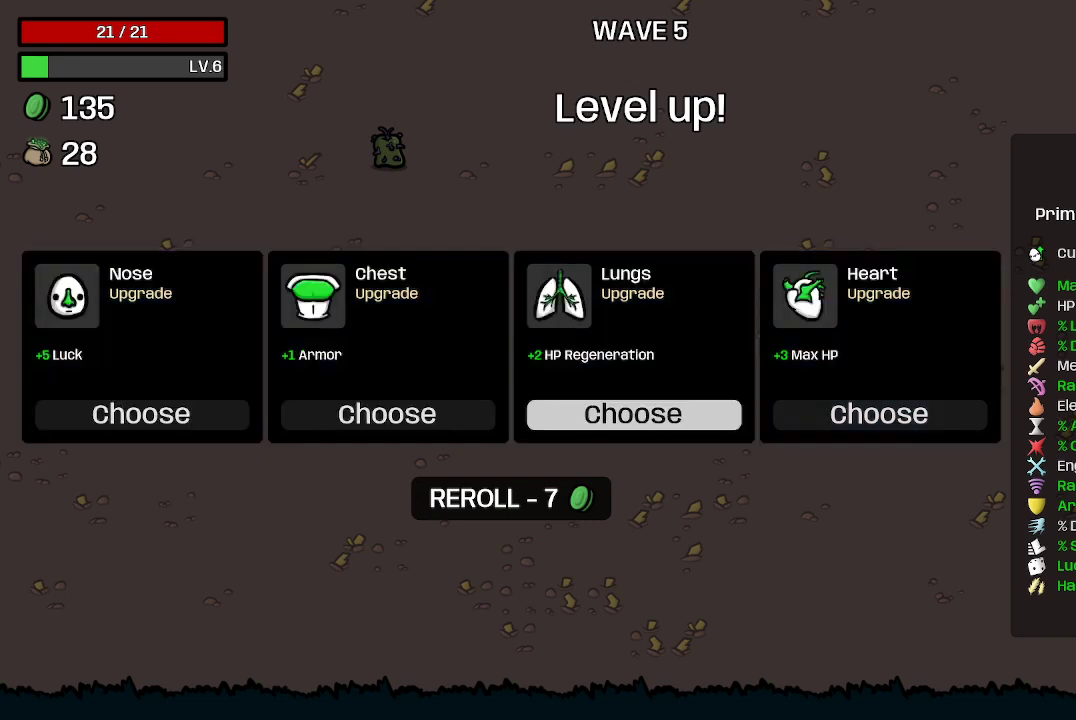
Gameplay with a controller (Xbox layout); each line is a JSON object with the inputs held at the frame after it. "events" lists button and stick changes between this image and that frame as [ms after this image, input, new state], when the widget could be followed in between.
{"buttons": [], "left_stick": "left", "right_stick": "center", "events": [[500, "left_stick", "left"]]}
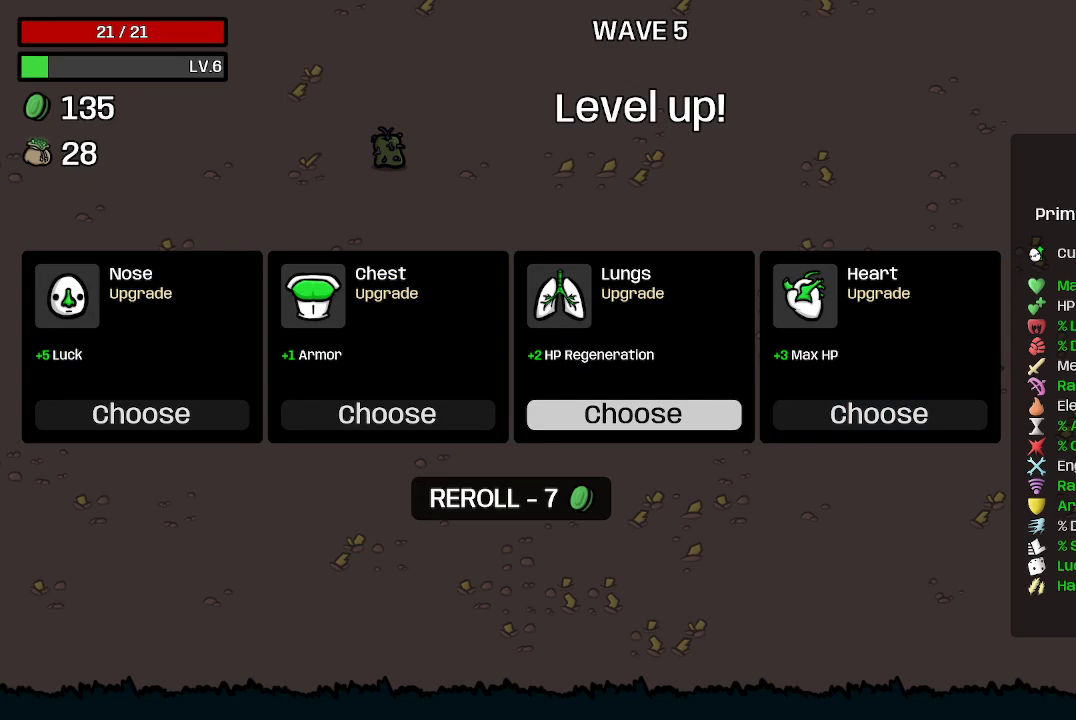
{"buttons": [], "left_stick": "right", "right_stick": "center", "events": [[200, "left_stick", "center"], [333, "left_stick", "right"]]}
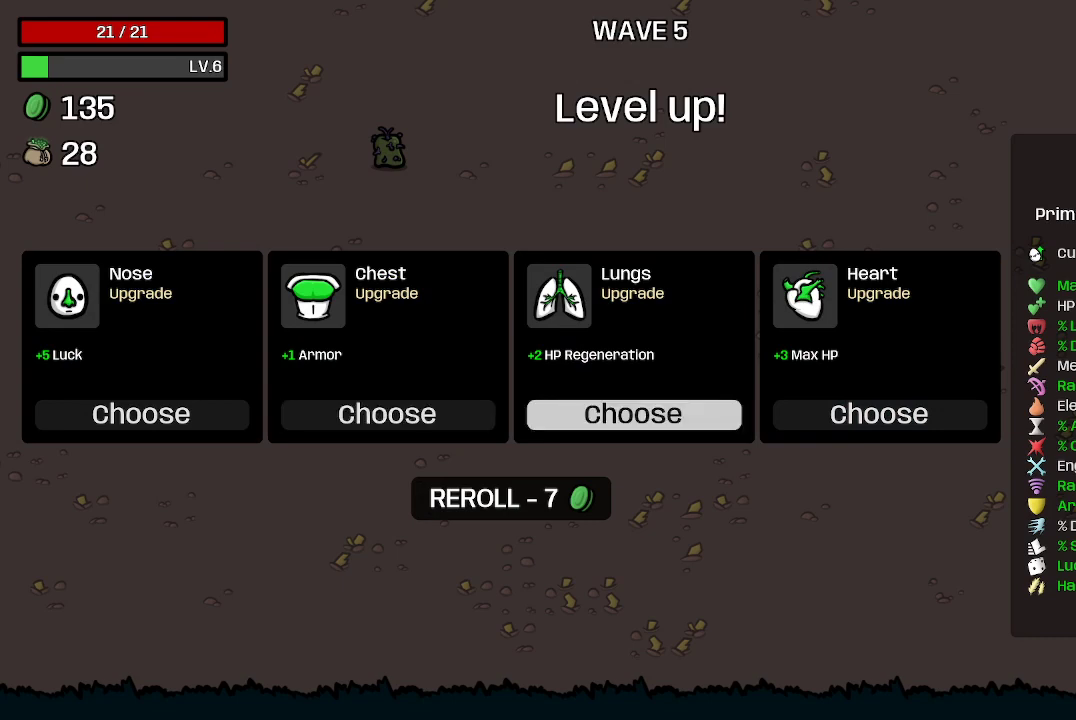
{"buttons": [], "left_stick": "center", "right_stick": "center", "events": [[33, "left_stick", "center"]]}
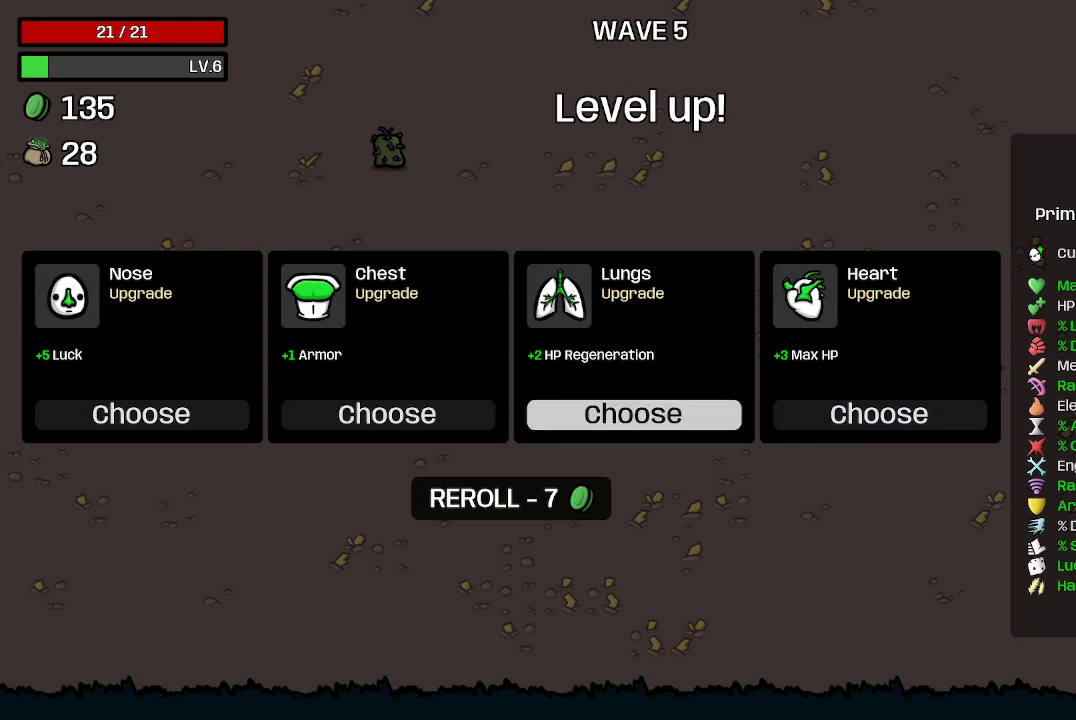
{"buttons": [], "left_stick": "center", "right_stick": "center", "events": []}
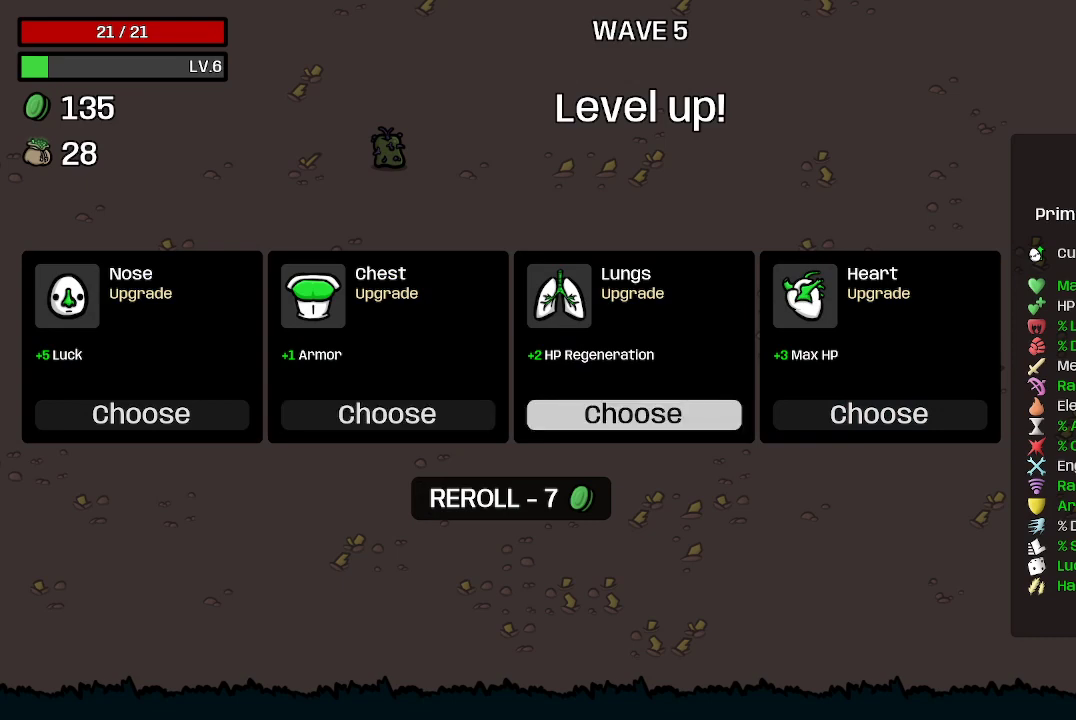
{"buttons": [], "left_stick": "center", "right_stick": "center", "events": []}
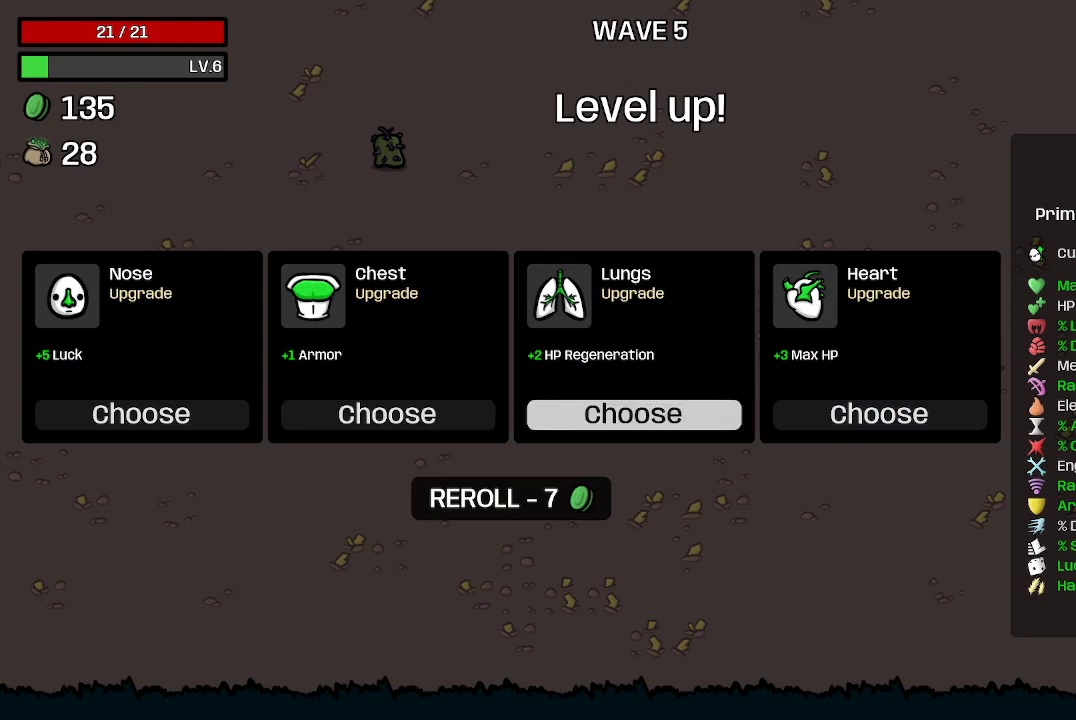
{"buttons": [], "left_stick": "center", "right_stick": "center", "events": []}
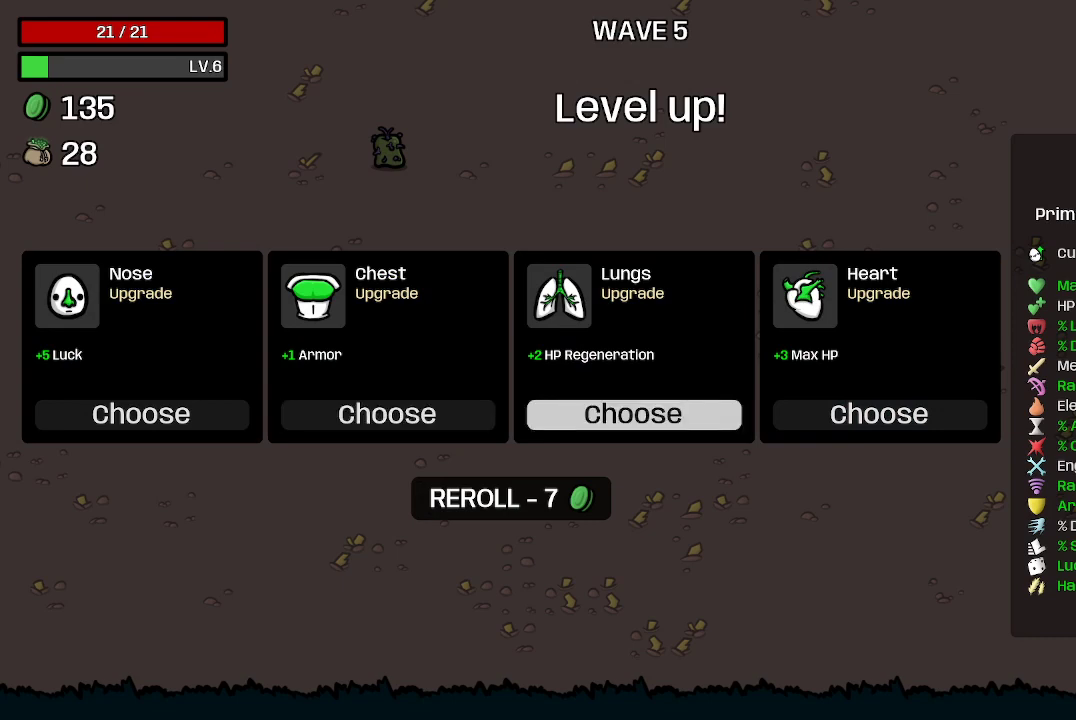
{"buttons": [], "left_stick": "center", "right_stick": "center", "events": [[300, "A", "down"], [400, "A", "up"]]}
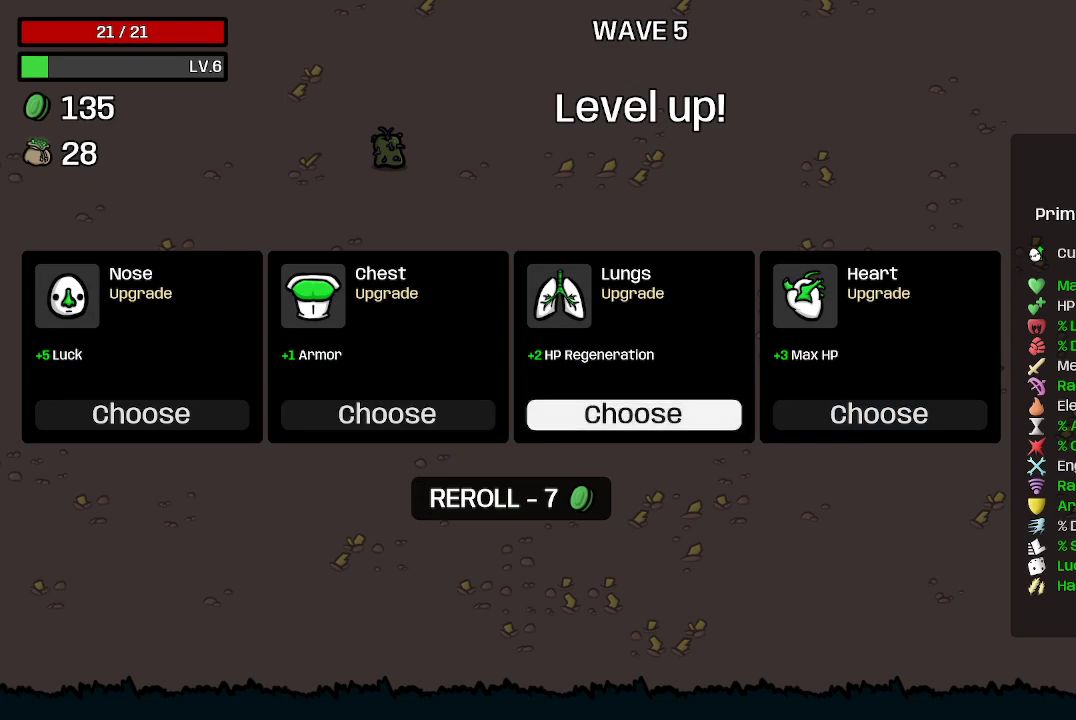
{"buttons": [], "left_stick": "center", "right_stick": "center", "events": []}
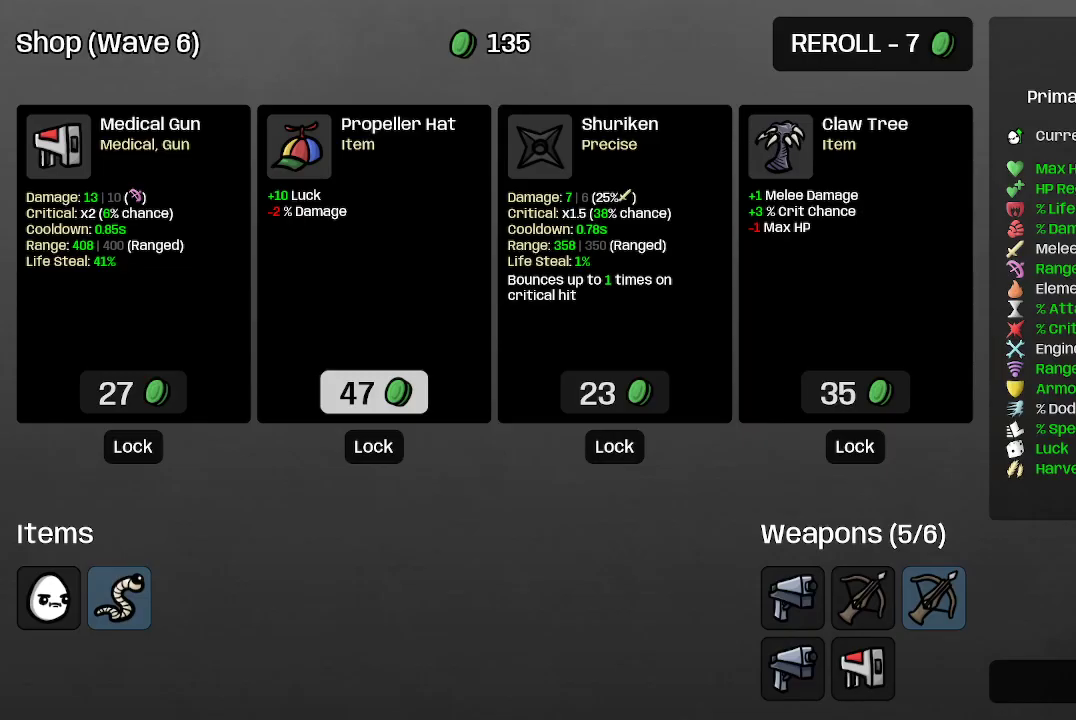
{"buttons": [], "left_stick": "center", "right_stick": "center", "events": [[233, "left_stick", "right"], [433, "left_stick", "center"]]}
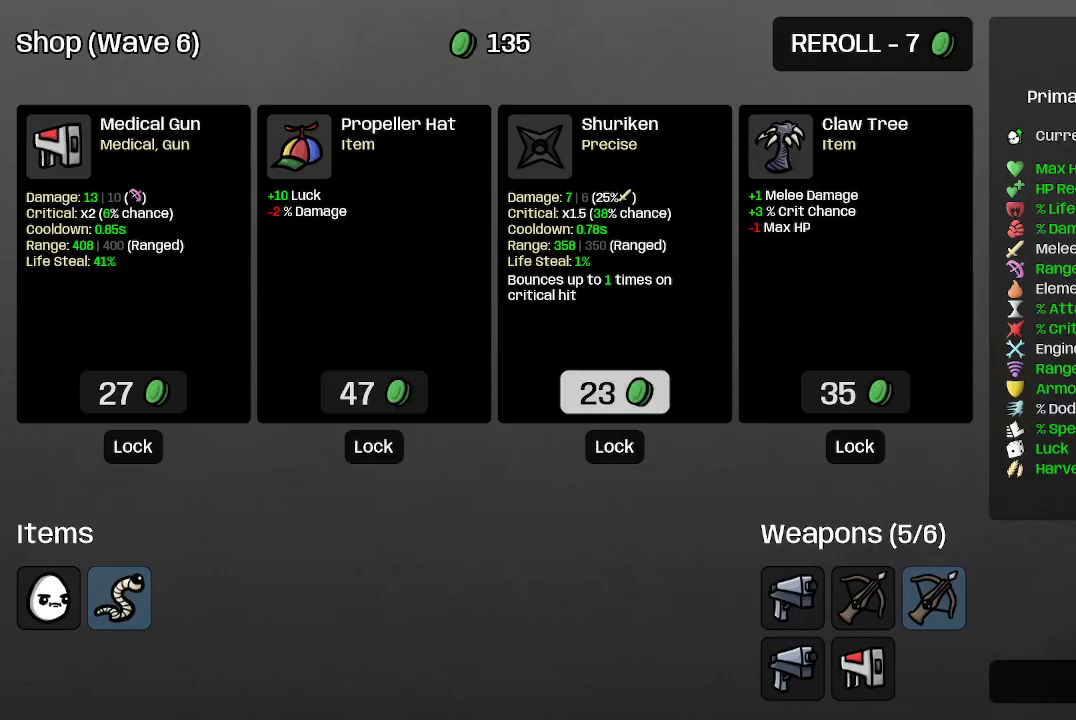
{"buttons": [], "left_stick": "center", "right_stick": "center", "events": [[267, "left_stick", "left"], [433, "left_stick", "center"]]}
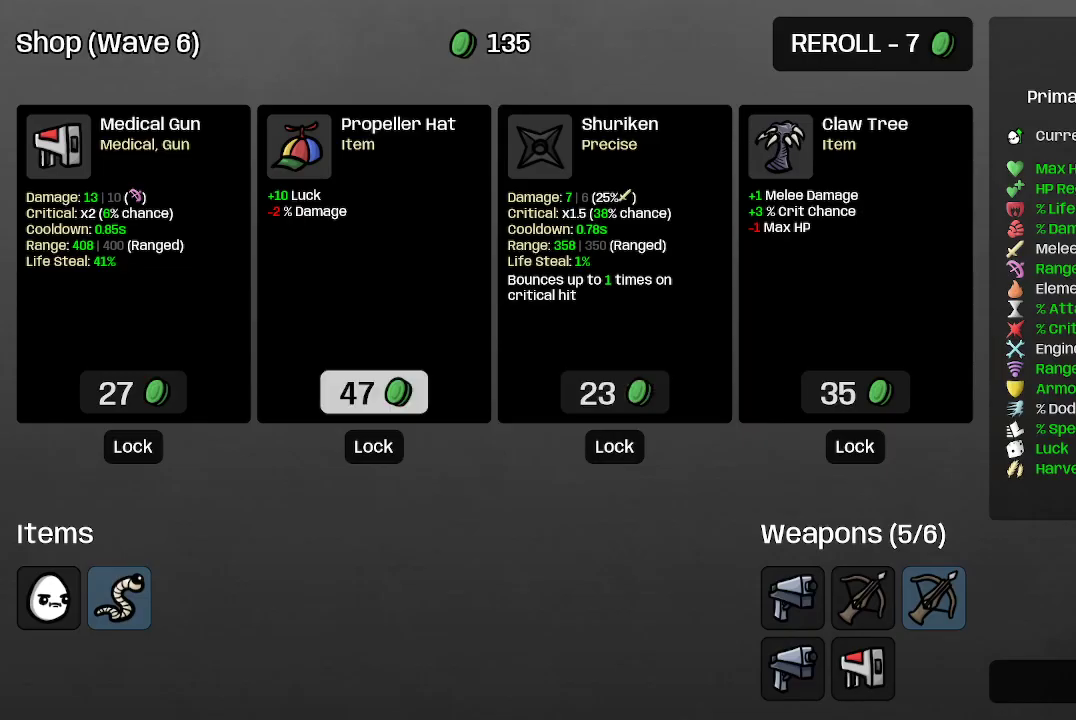
{"buttons": [], "left_stick": "center", "right_stick": "center", "events": []}
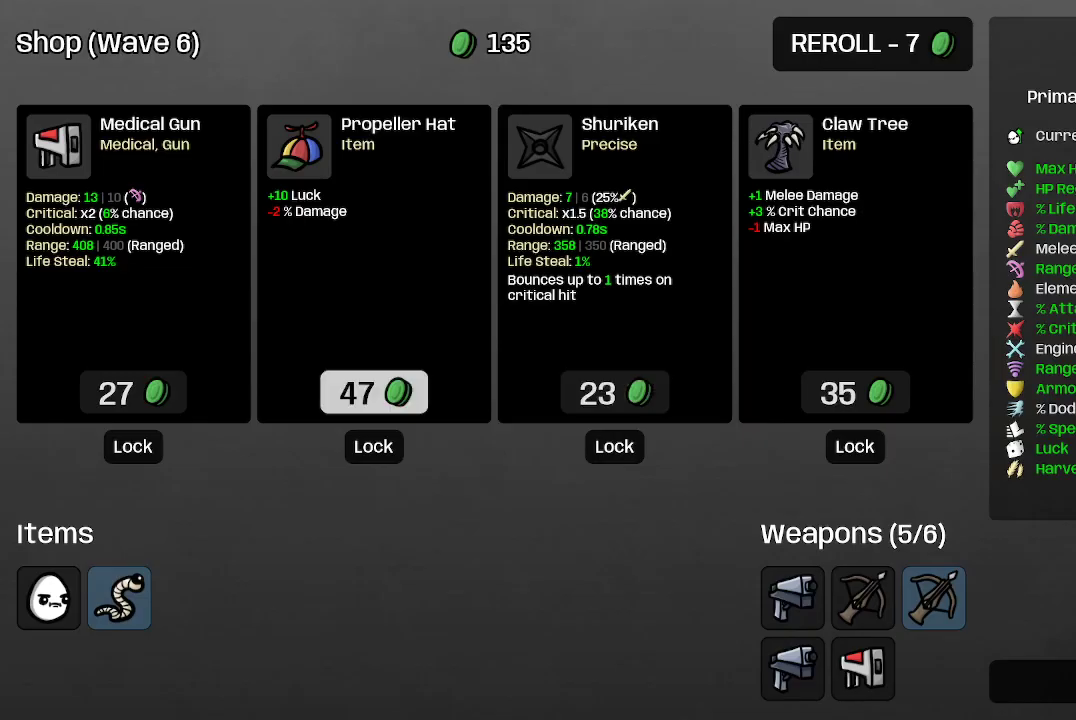
{"buttons": [], "left_stick": "center", "right_stick": "center", "events": []}
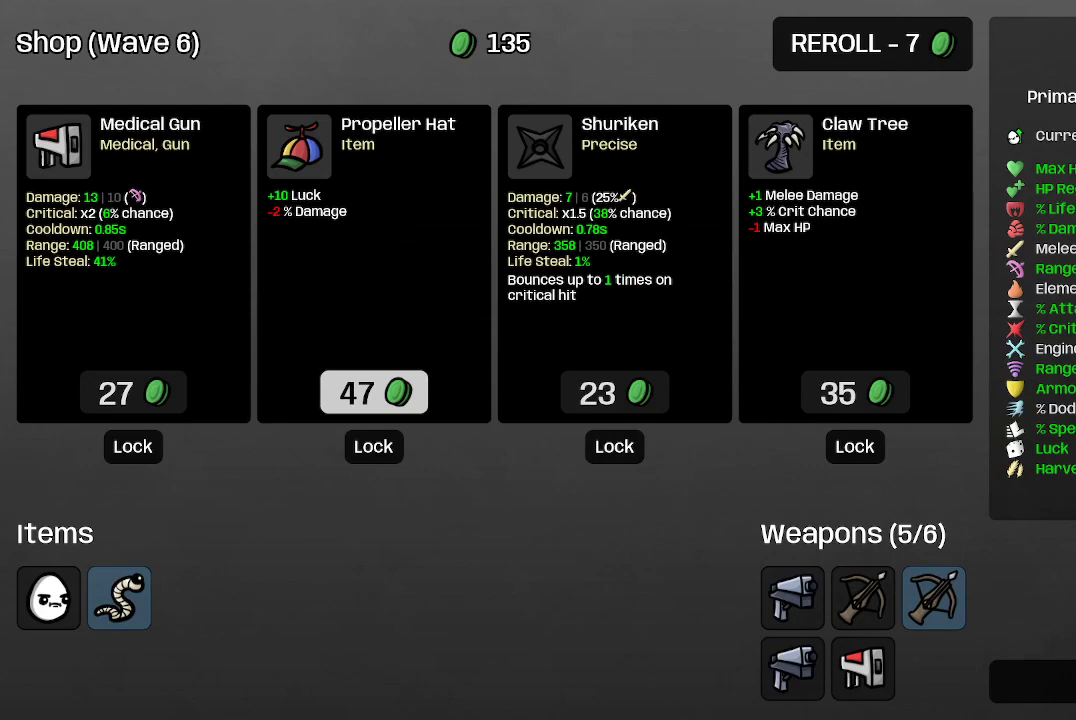
{"buttons": [], "left_stick": "center", "right_stick": "center", "events": []}
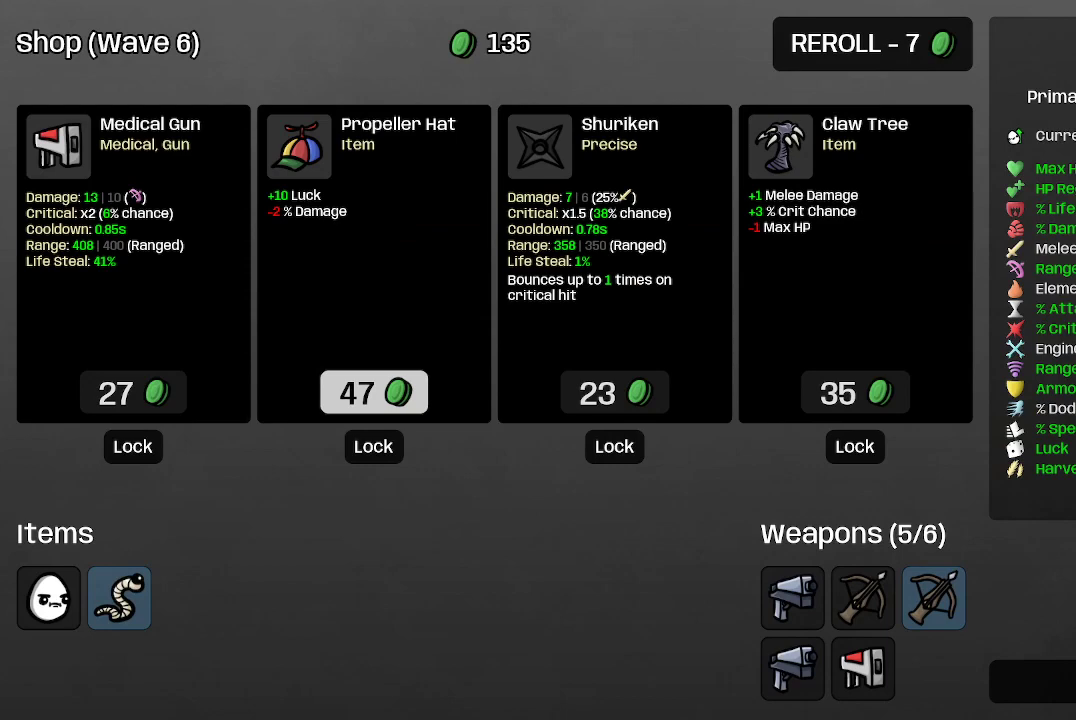
{"buttons": [], "left_stick": "center", "right_stick": "center", "events": []}
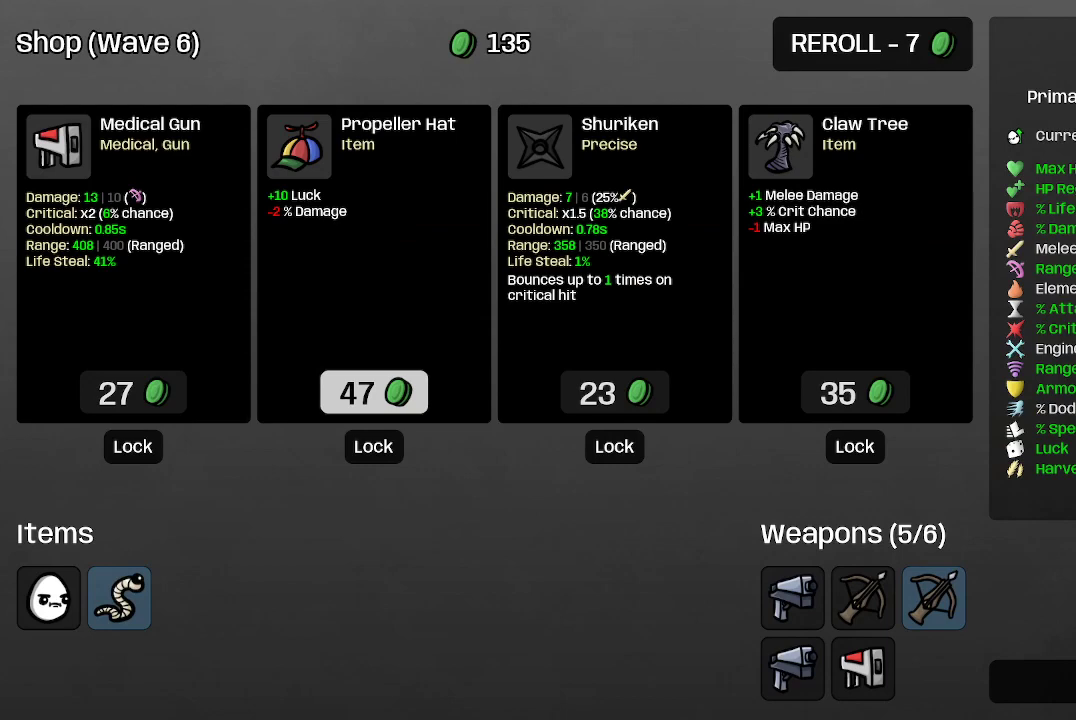
{"buttons": [], "left_stick": "center", "right_stick": "center", "events": []}
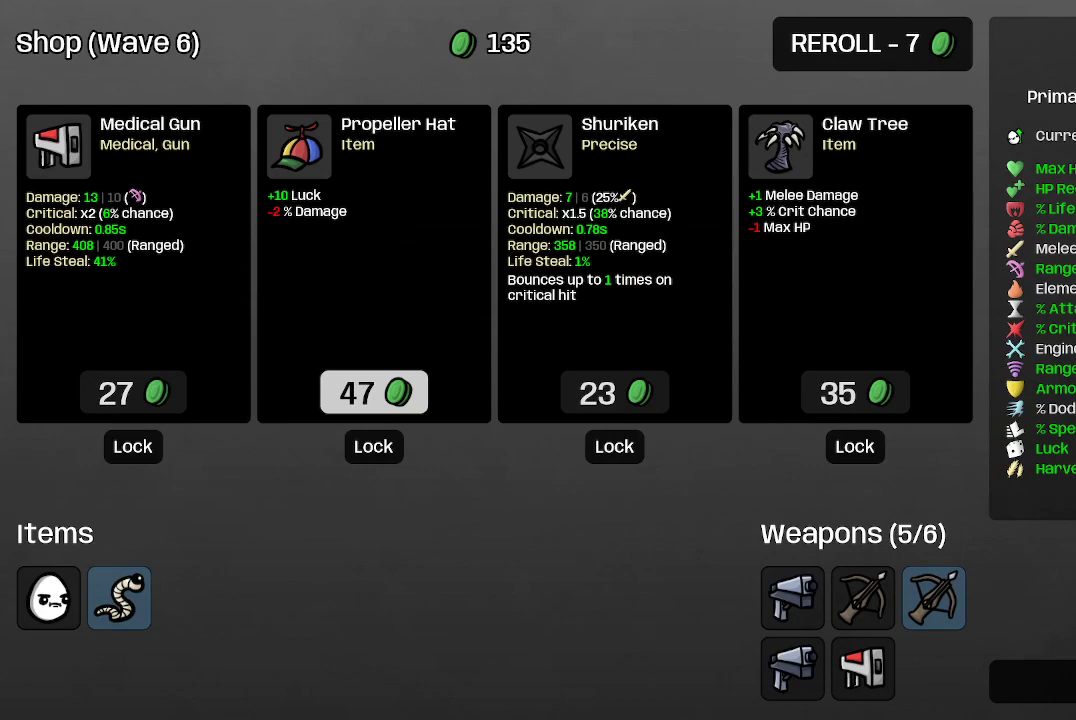
{"buttons": [], "left_stick": "right", "right_stick": "center", "events": [[67, "left_stick", "right"], [267, "left_stick", "center"], [367, "left_stick", "right"]]}
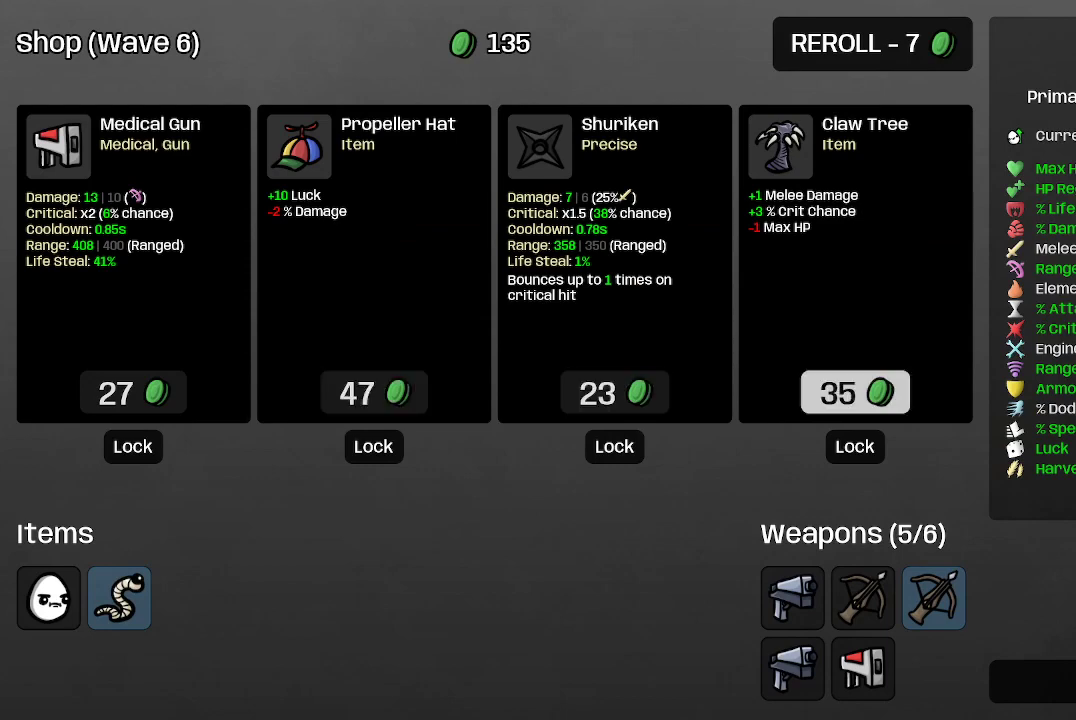
{"buttons": [], "left_stick": "down", "right_stick": "center", "events": [[67, "left_stick", "center"], [133, "left_stick", "down"], [267, "left_stick", "center"], [400, "left_stick", "down"]]}
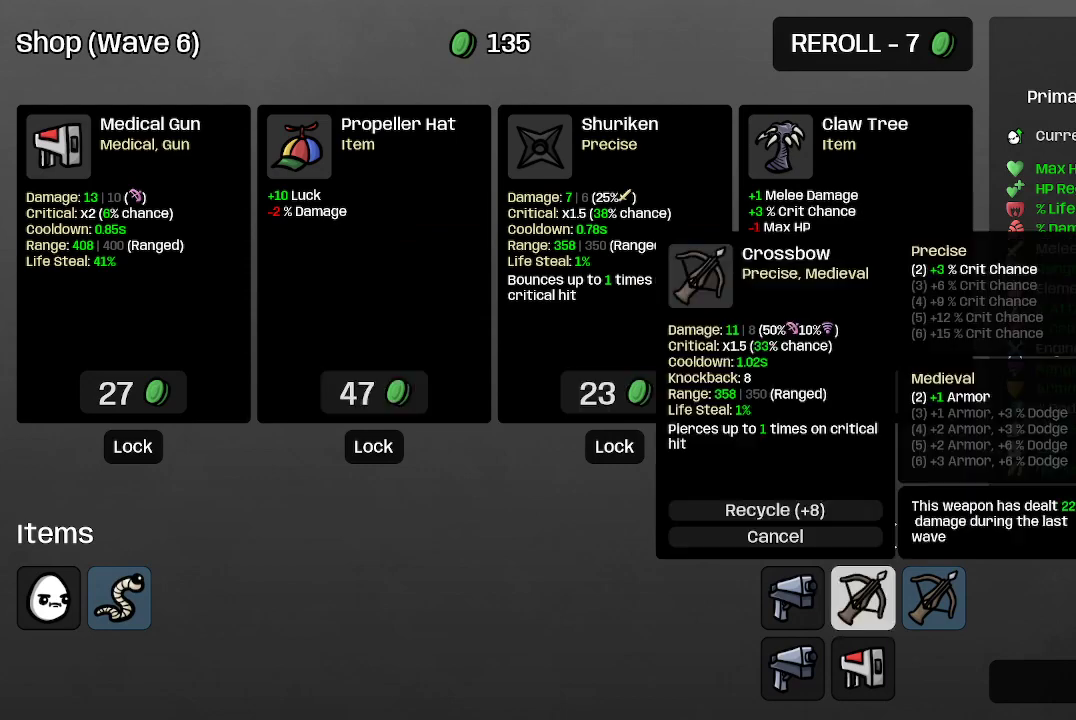
{"buttons": [], "left_stick": "center", "right_stick": "center", "events": [[33, "left_stick", "center"]]}
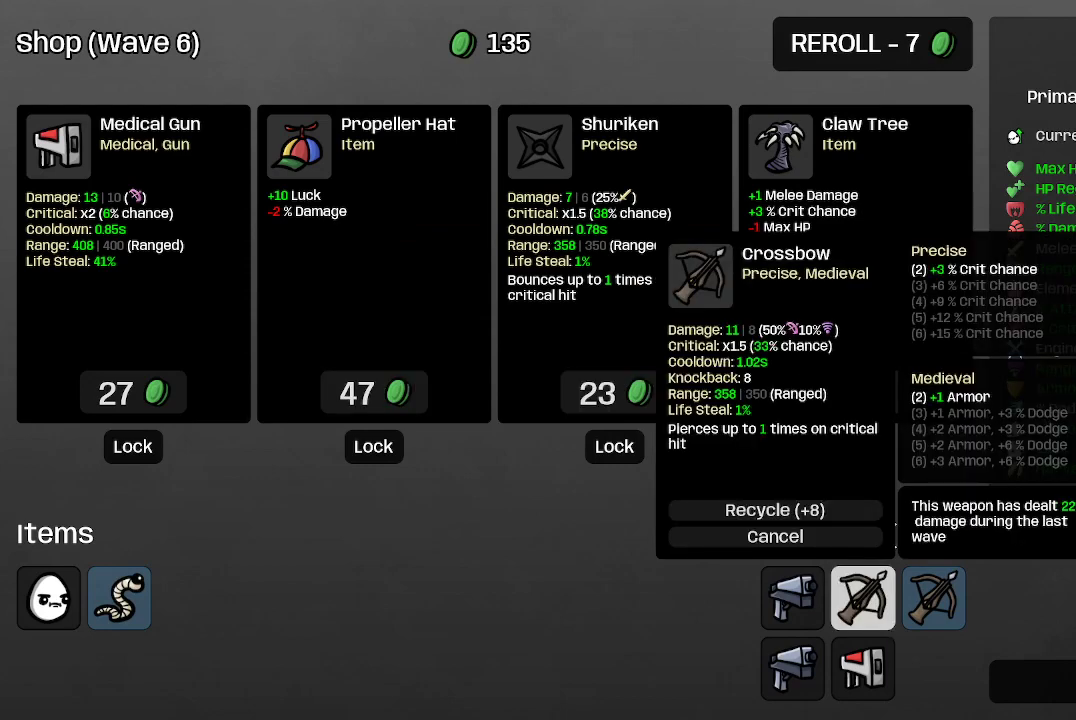
{"buttons": [], "left_stick": "center", "right_stick": "center", "events": []}
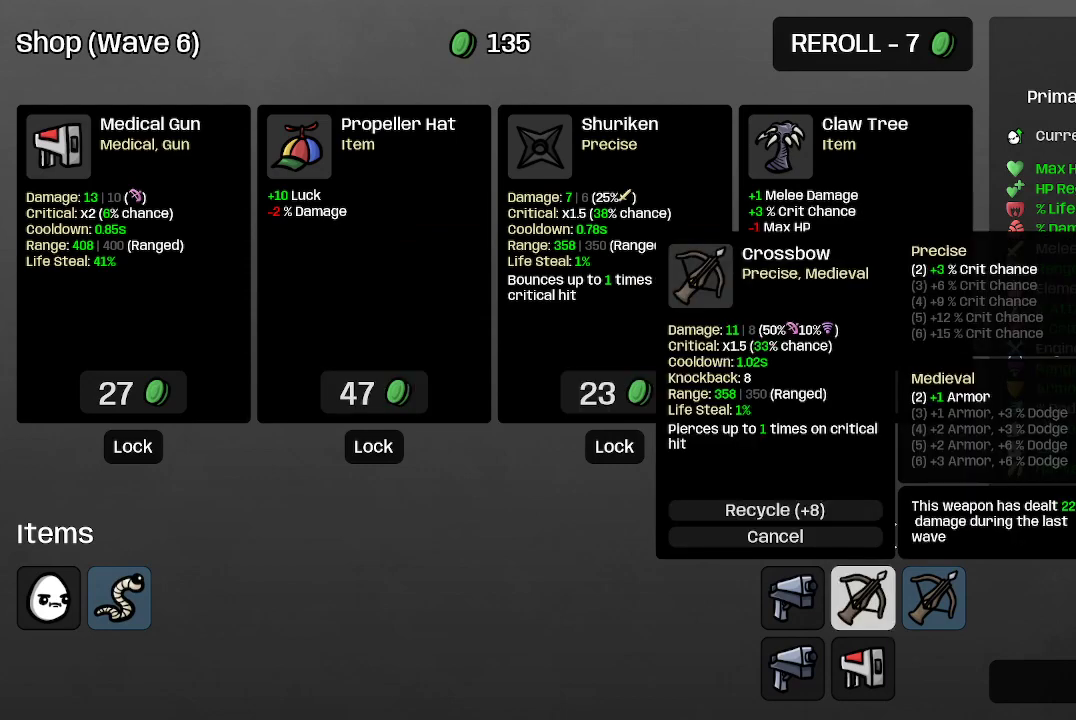
{"buttons": [], "left_stick": "down", "right_stick": "center", "events": [[500, "left_stick", "down"]]}
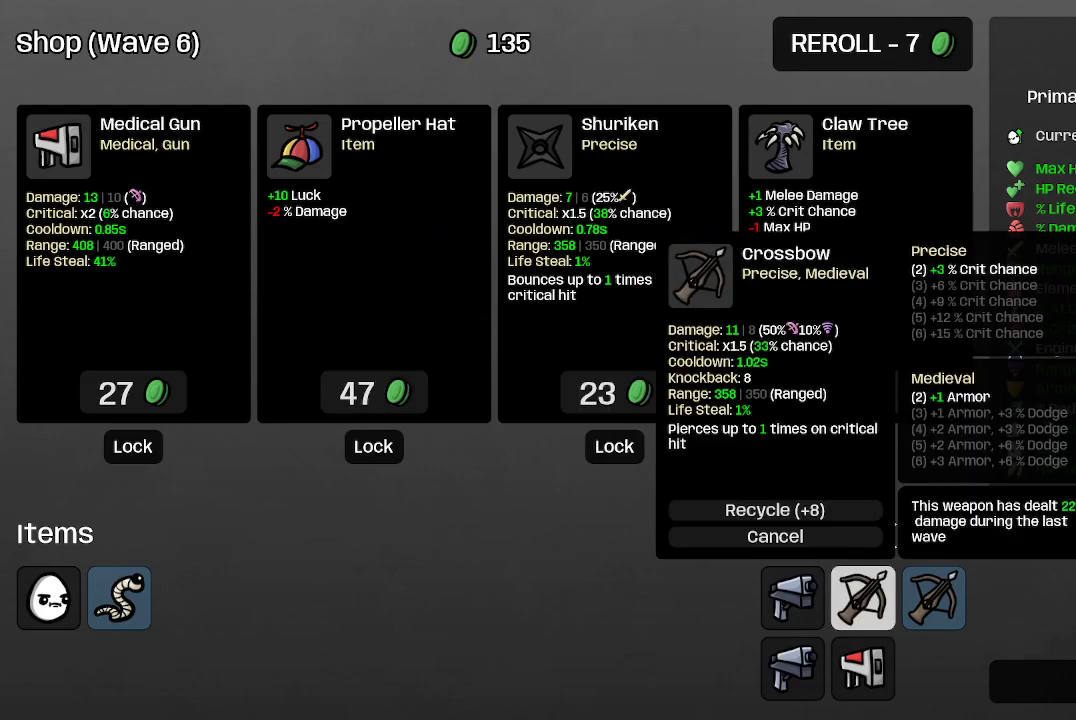
{"buttons": [], "left_stick": "center", "right_stick": "center", "events": [[133, "left_stick", "center"]]}
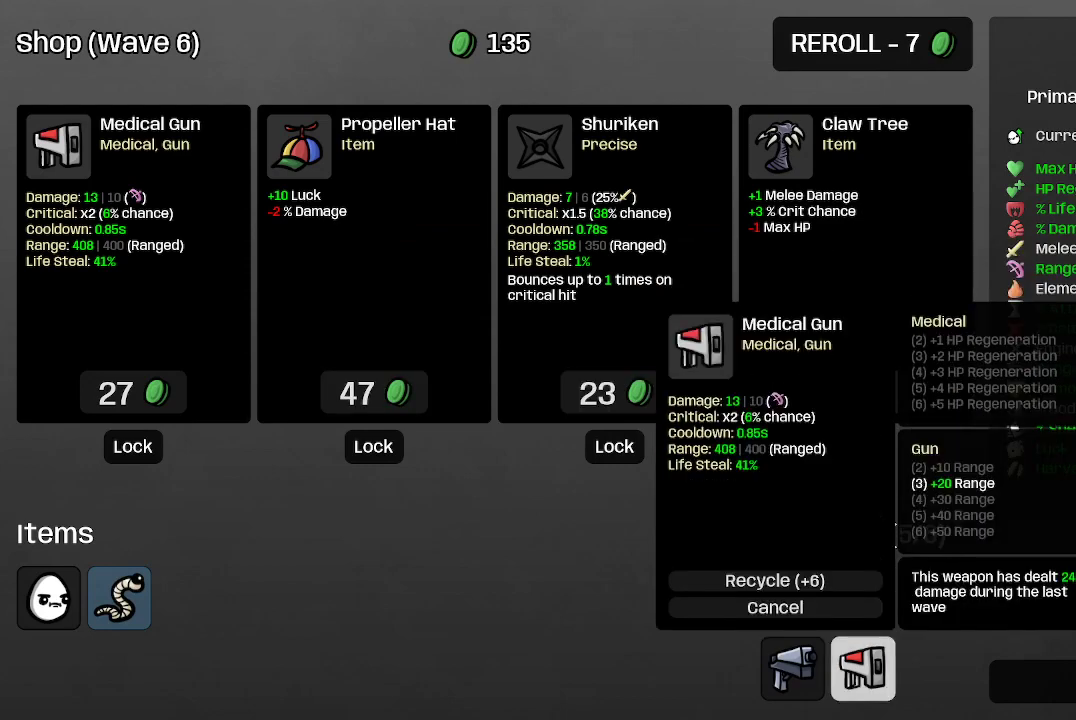
{"buttons": [], "left_stick": "center", "right_stick": "center", "events": []}
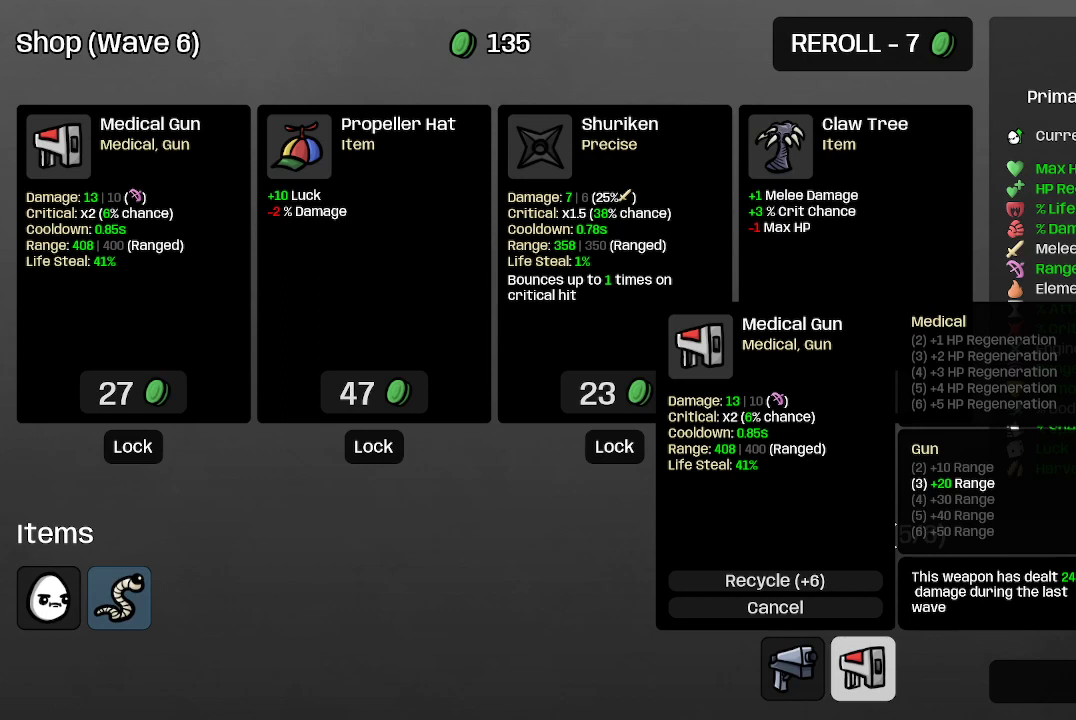
{"buttons": [], "left_stick": "center", "right_stick": "center", "events": []}
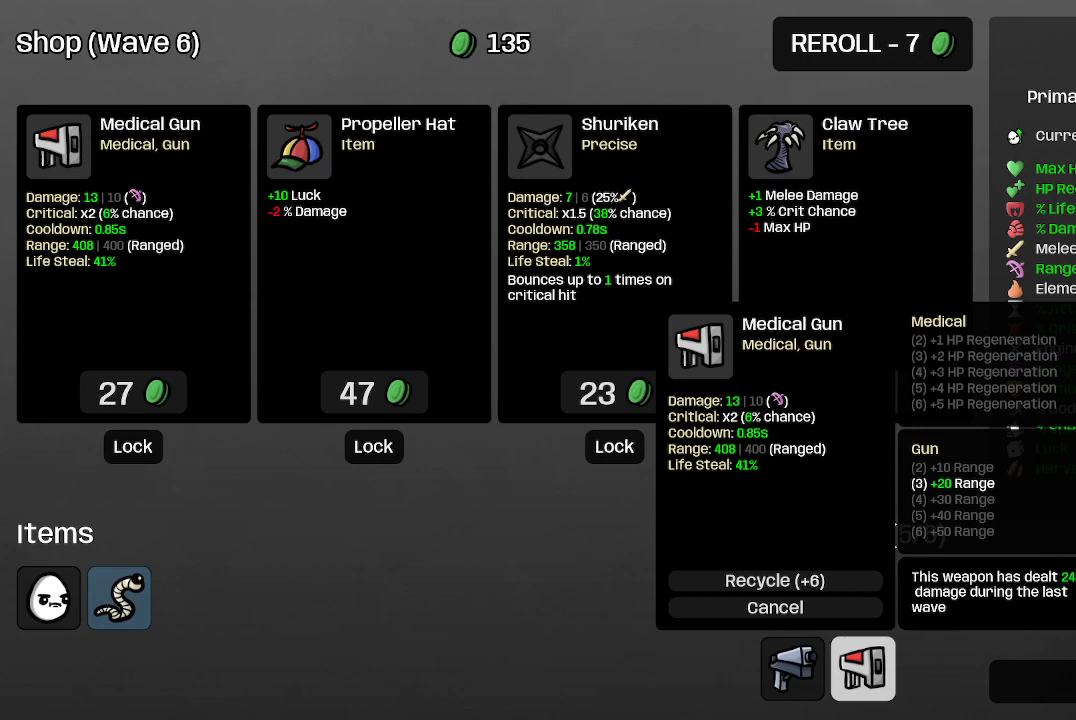
{"buttons": [], "left_stick": "center", "right_stick": "center", "events": []}
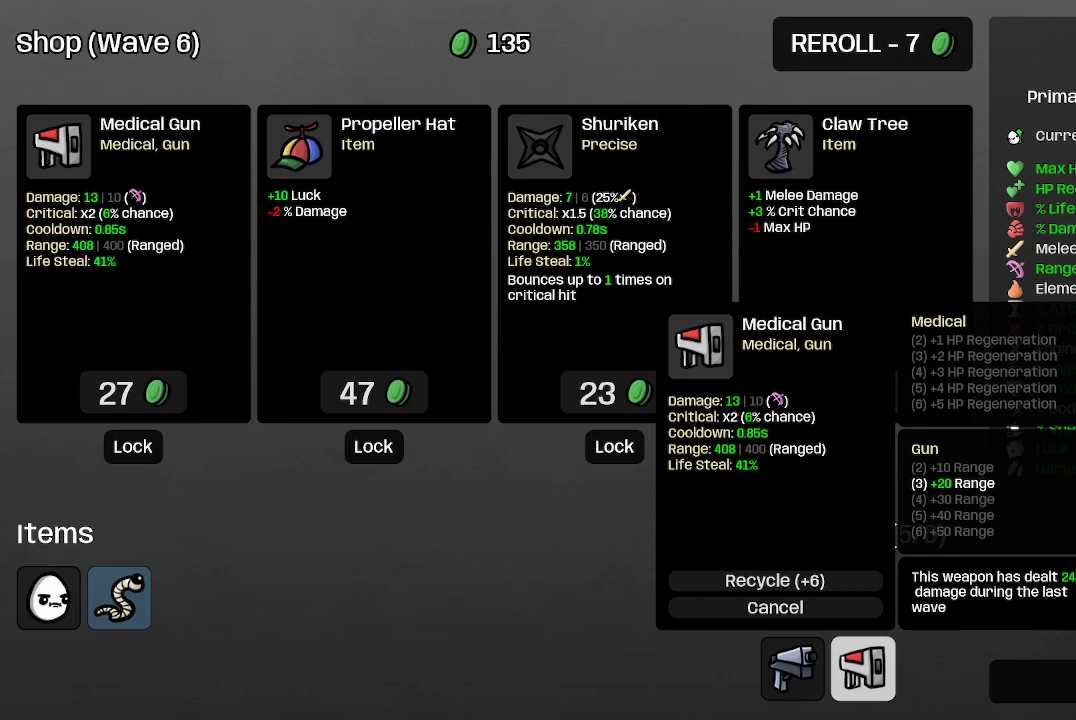
{"buttons": [], "left_stick": "center", "right_stick": "center", "events": []}
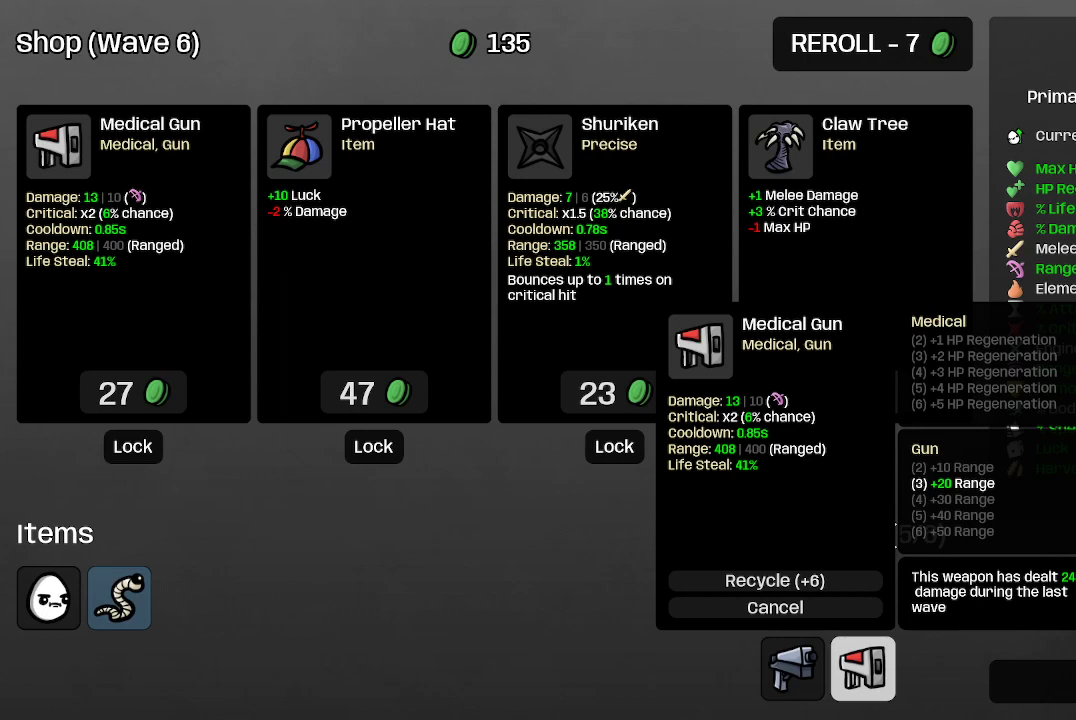
{"buttons": [], "left_stick": "center", "right_stick": "center", "events": []}
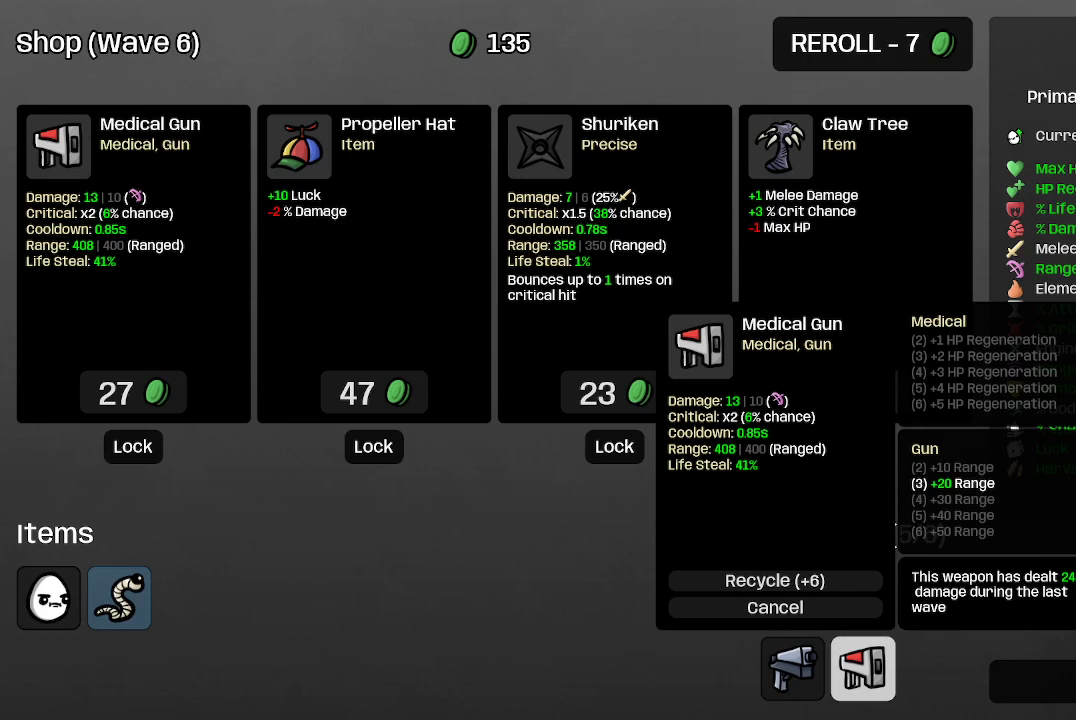
{"buttons": [], "left_stick": "center", "right_stick": "center", "events": []}
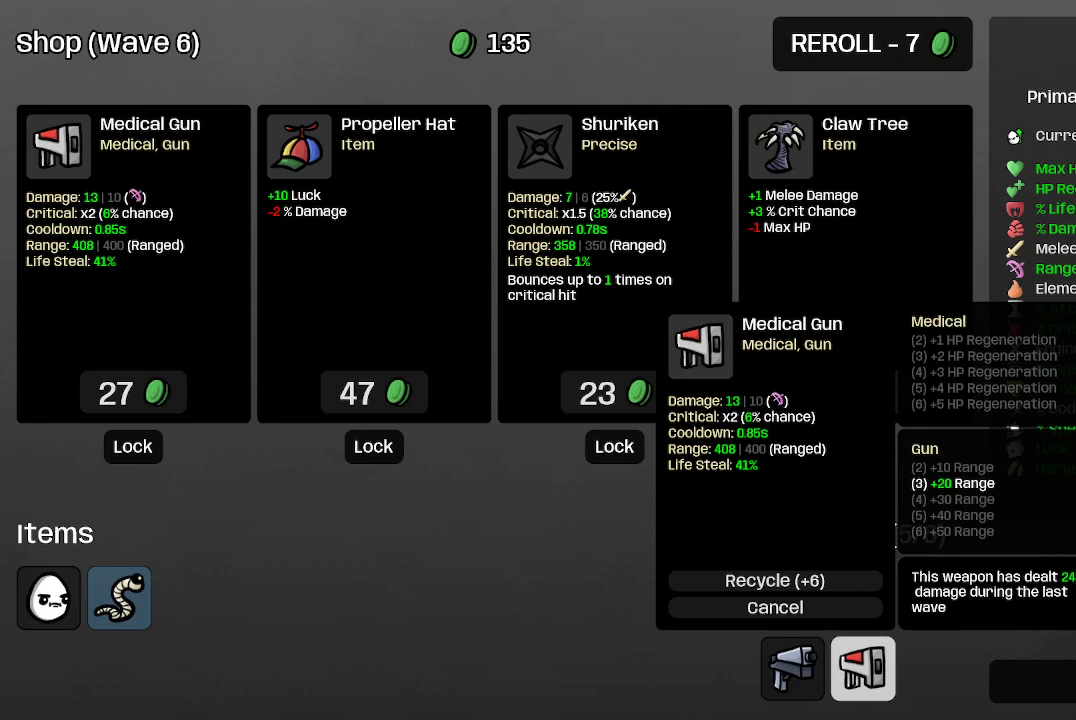
{"buttons": [], "left_stick": "center", "right_stick": "center", "events": []}
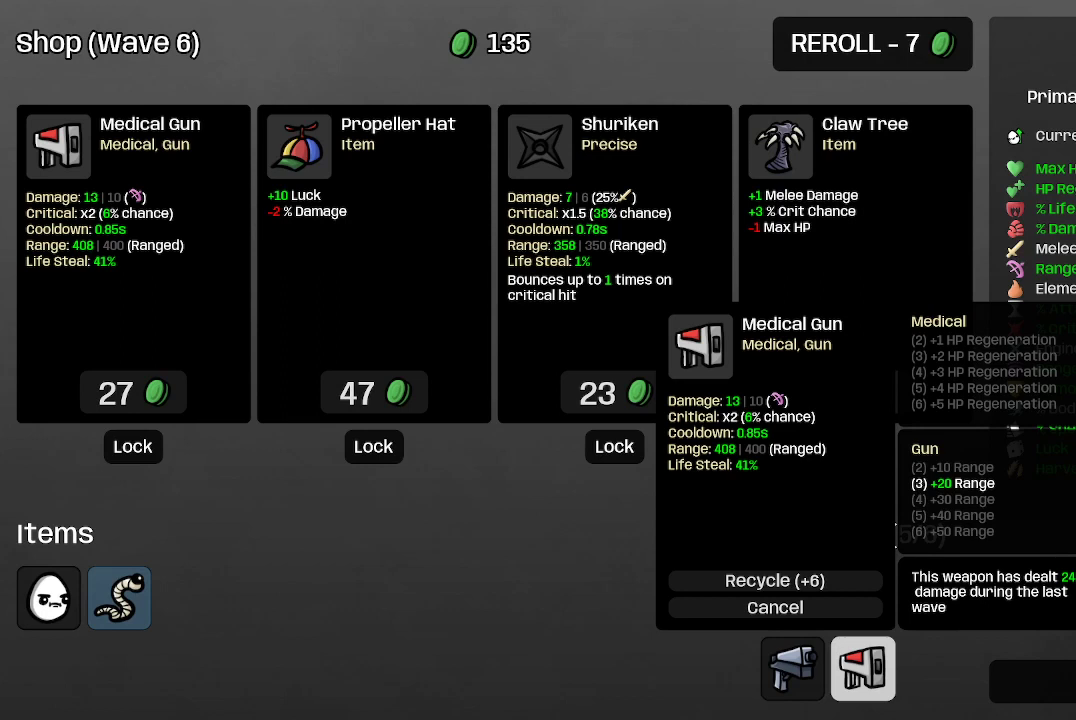
{"buttons": [], "left_stick": "center", "right_stick": "center", "events": []}